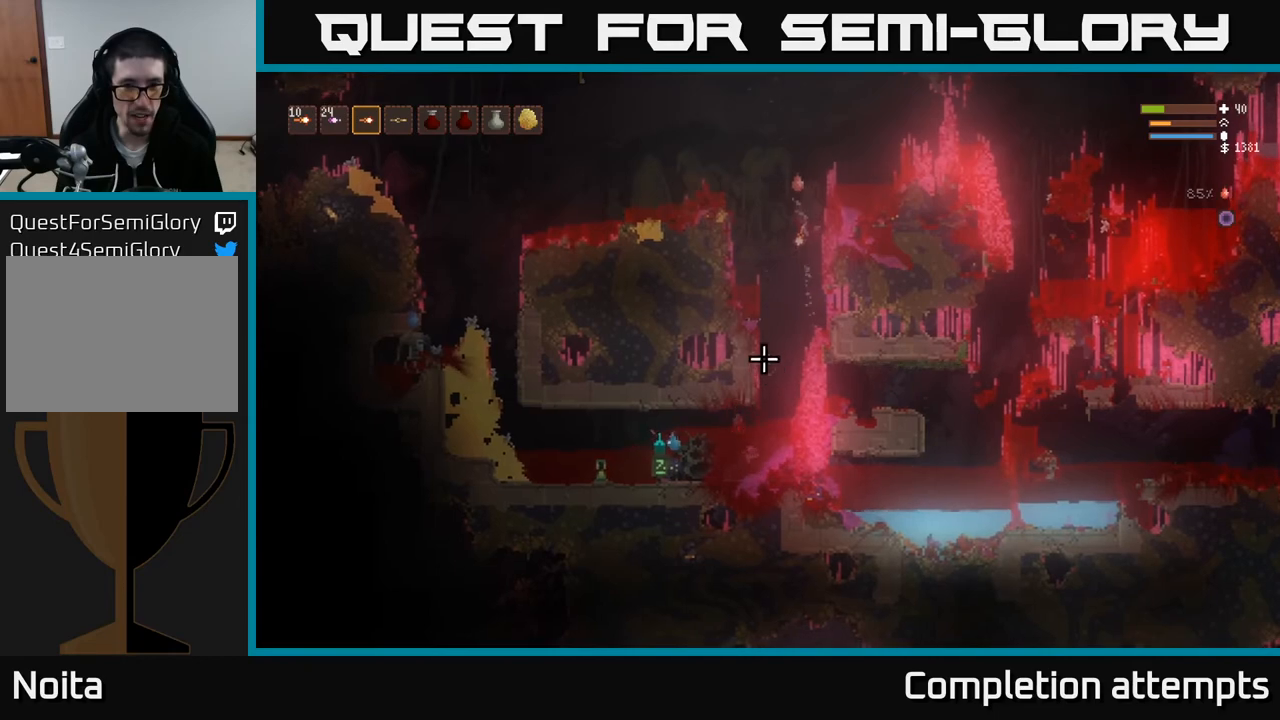
Gameplay with a controller (Xbox layout); each line is a JSON object with the inputs held at the frame after it. "events" lists button and stick changes between this image and that frame as [ms after this image, input, new state], when the widget could be followed in between.
{"buttons": ["L2"], "left_stick": "left", "right_stick": "down", "events": [[317, "left_stick", "left"], [333, "L2", "down"]]}
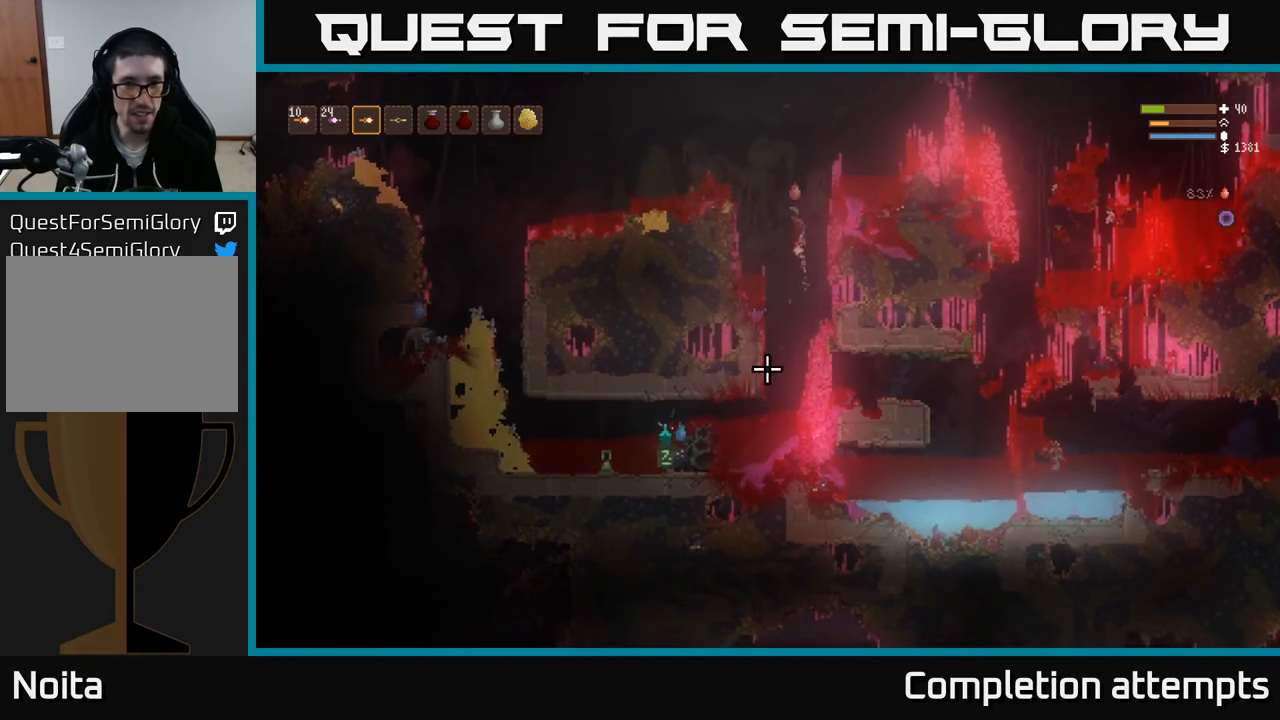
{"buttons": [], "left_stick": "center", "right_stick": "right", "events": [[33, "L2", "up"], [117, "right_stick", "right"], [400, "left_stick", "center"]]}
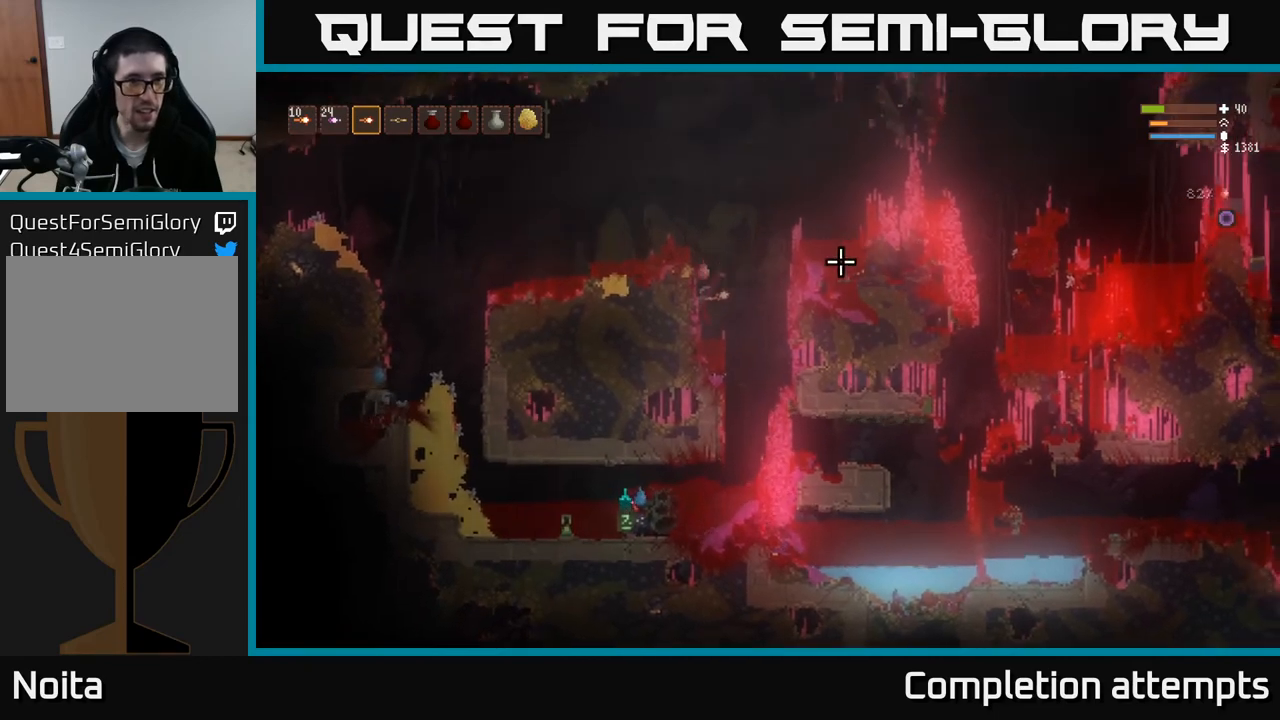
{"buttons": [], "left_stick": "center", "right_stick": "up-right", "events": [[183, "right_stick", "up-right"], [383, "R1", "down"], [450, "R1", "up"]]}
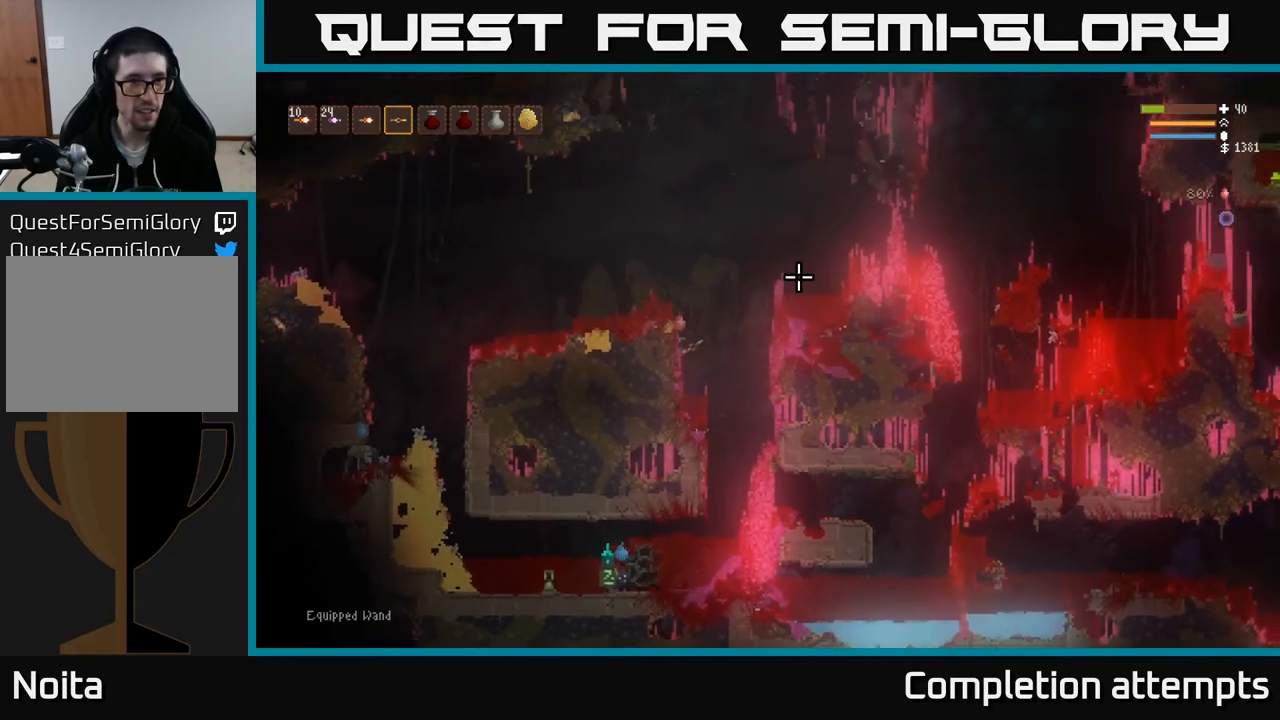
{"buttons": [], "left_stick": "center", "right_stick": "right", "events": [[33, "R1", "down"], [117, "R1", "up"], [233, "left_stick", "right"], [350, "right_stick", "right"], [467, "left_stick", "center"]]}
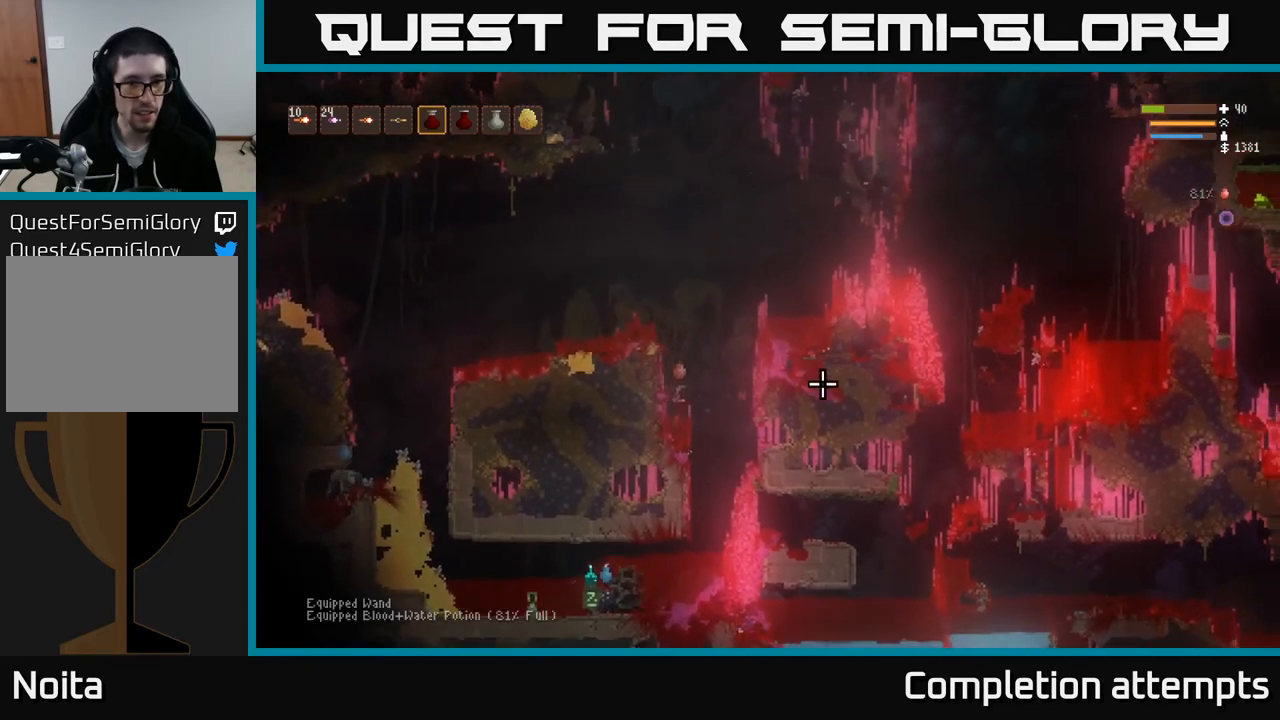
{"buttons": [], "left_stick": "center", "right_stick": "right", "events": [[17, "left_stick", "left"], [167, "left_stick", "center"]]}
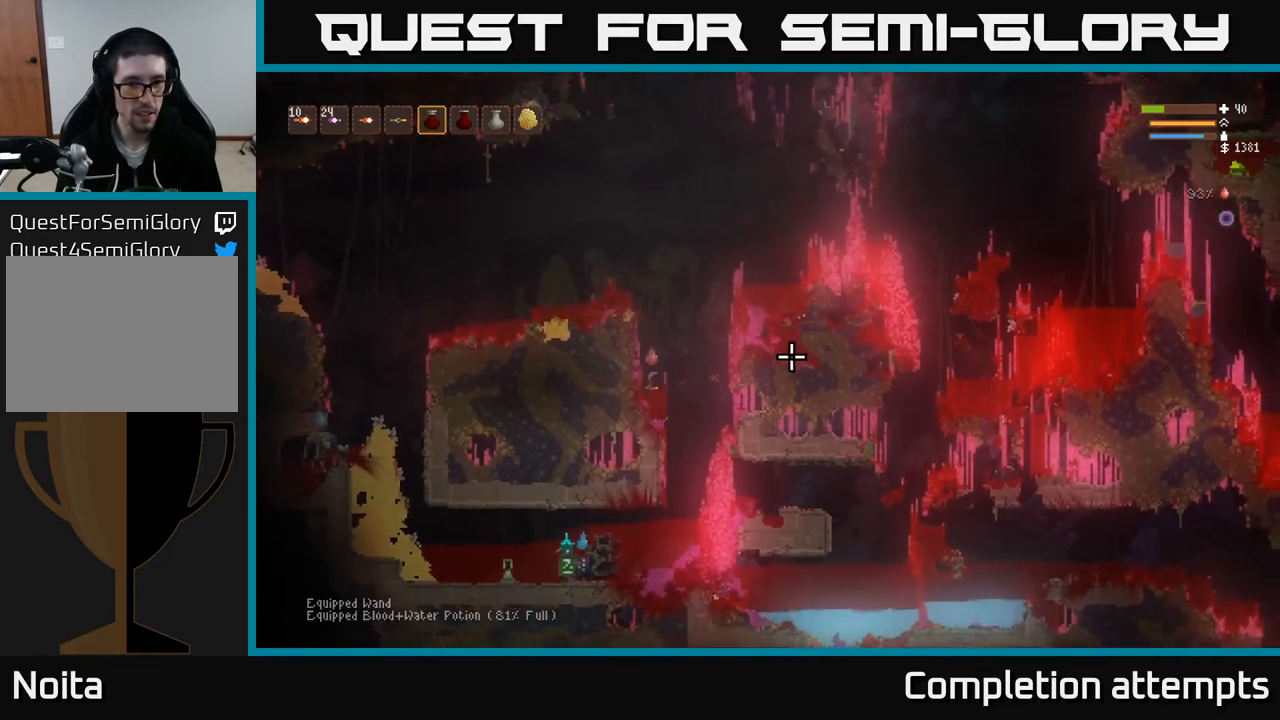
{"buttons": [], "left_stick": "right", "right_stick": "down-right", "events": [[250, "right_stick", "down-right"], [450, "left_stick", "right"]]}
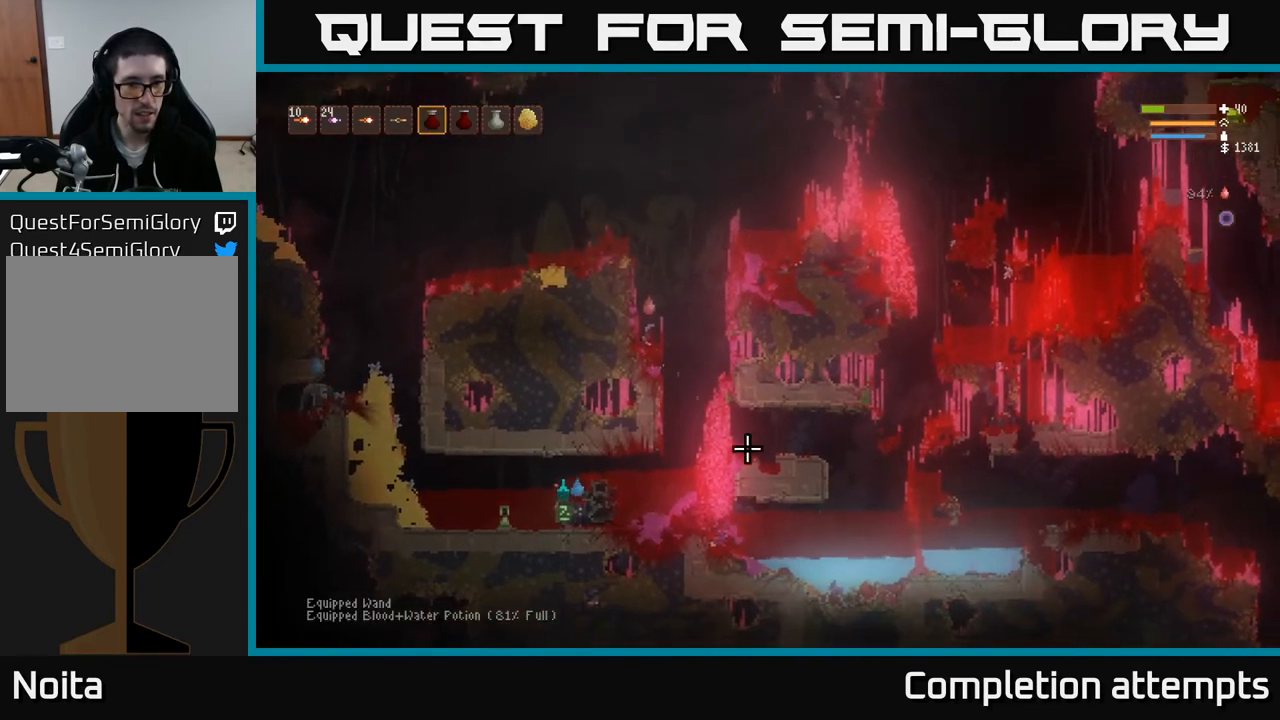
{"buttons": [], "left_stick": "left", "right_stick": "down-left", "events": [[217, "right_stick", "down"], [283, "left_stick", "center"], [350, "left_stick", "left"], [450, "right_stick", "down-left"]]}
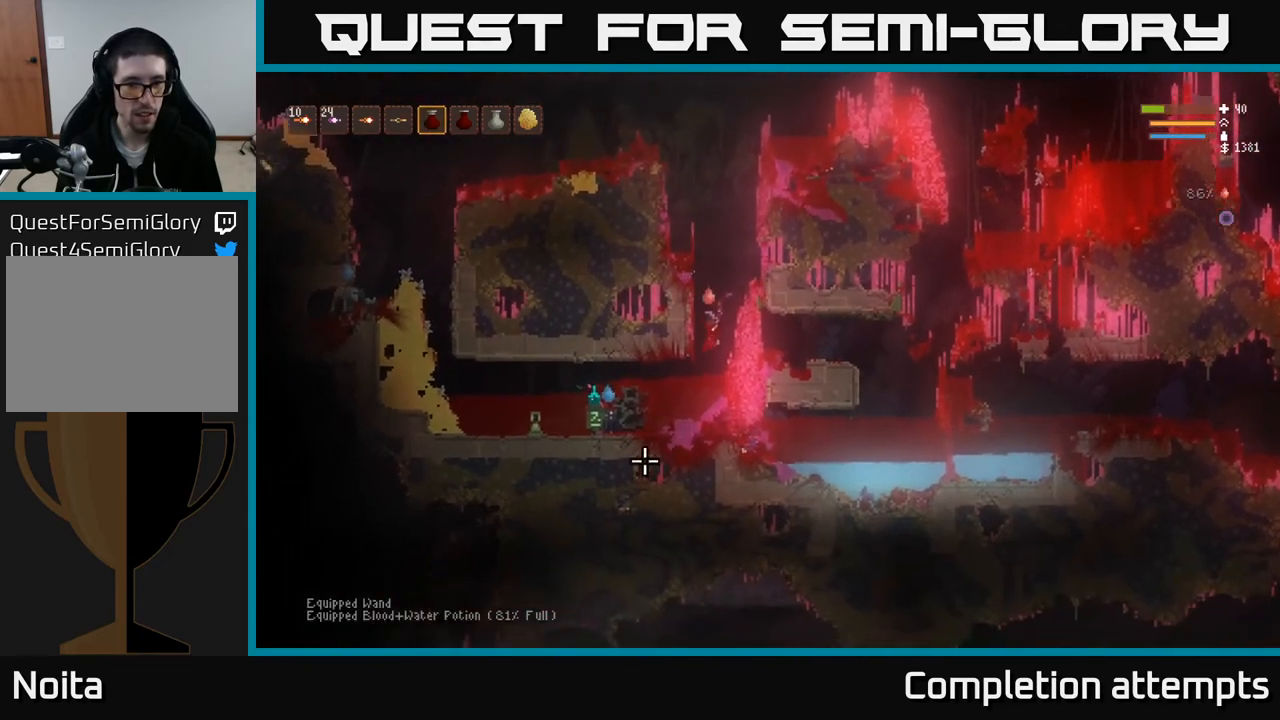
{"buttons": [], "left_stick": "center", "right_stick": "down-left", "events": [[17, "left_stick", "center"], [150, "L2", "down"], [333, "L2", "up"]]}
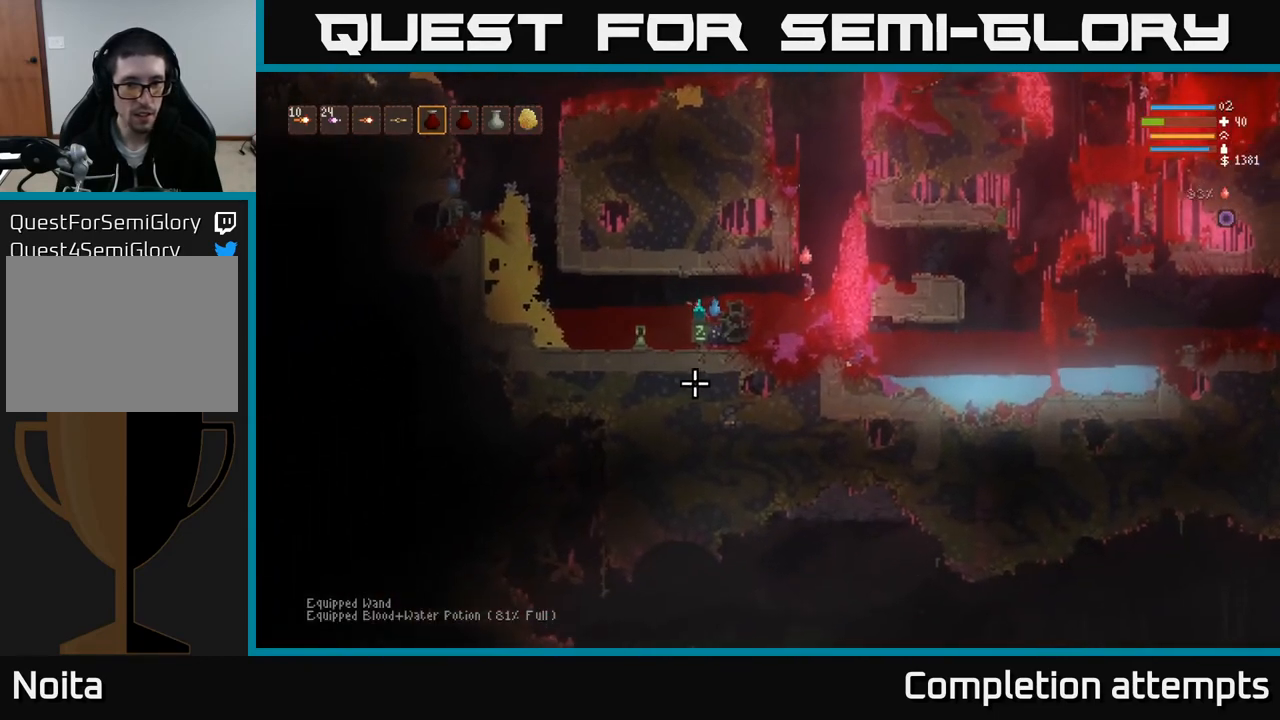
{"buttons": ["L2"], "left_stick": "right", "right_stick": "down-left", "events": [[367, "L2", "down"], [383, "left_stick", "right"]]}
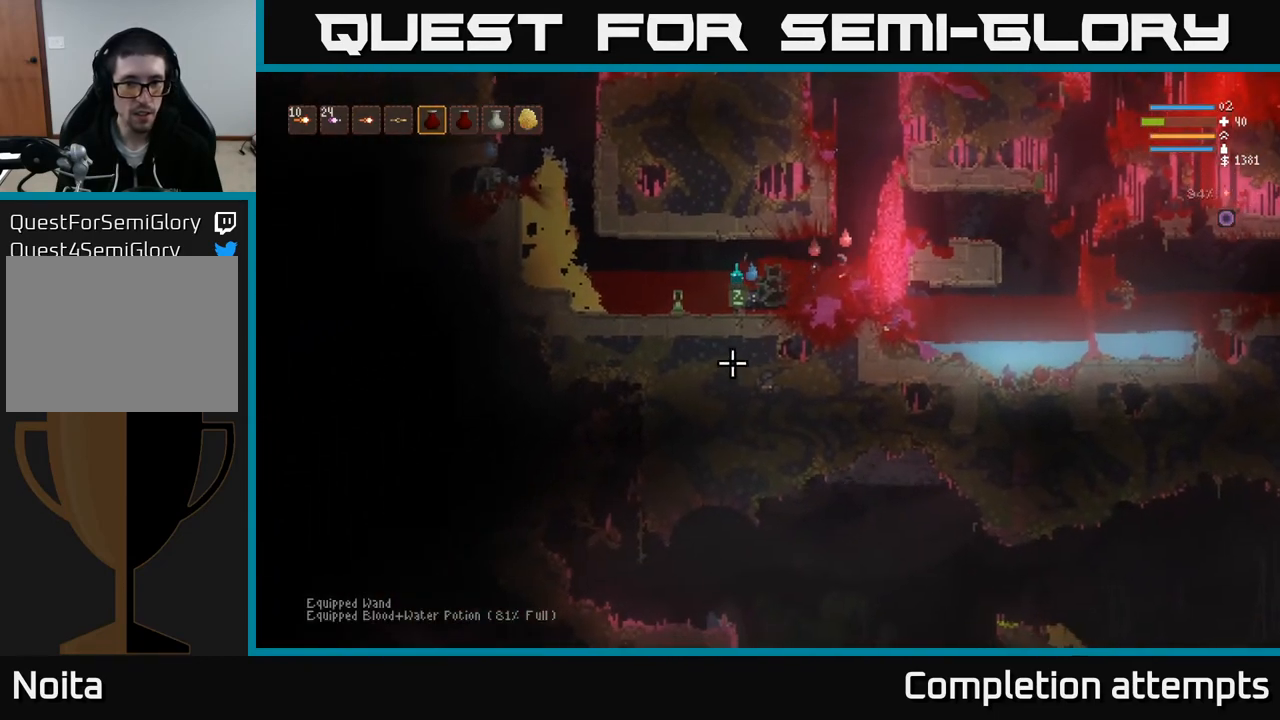
{"buttons": ["L2"], "left_stick": "center", "right_stick": "down-left", "events": [[67, "left_stick", "up-left"], [167, "left_stick", "center"], [217, "left_stick", "right"], [383, "left_stick", "center"]]}
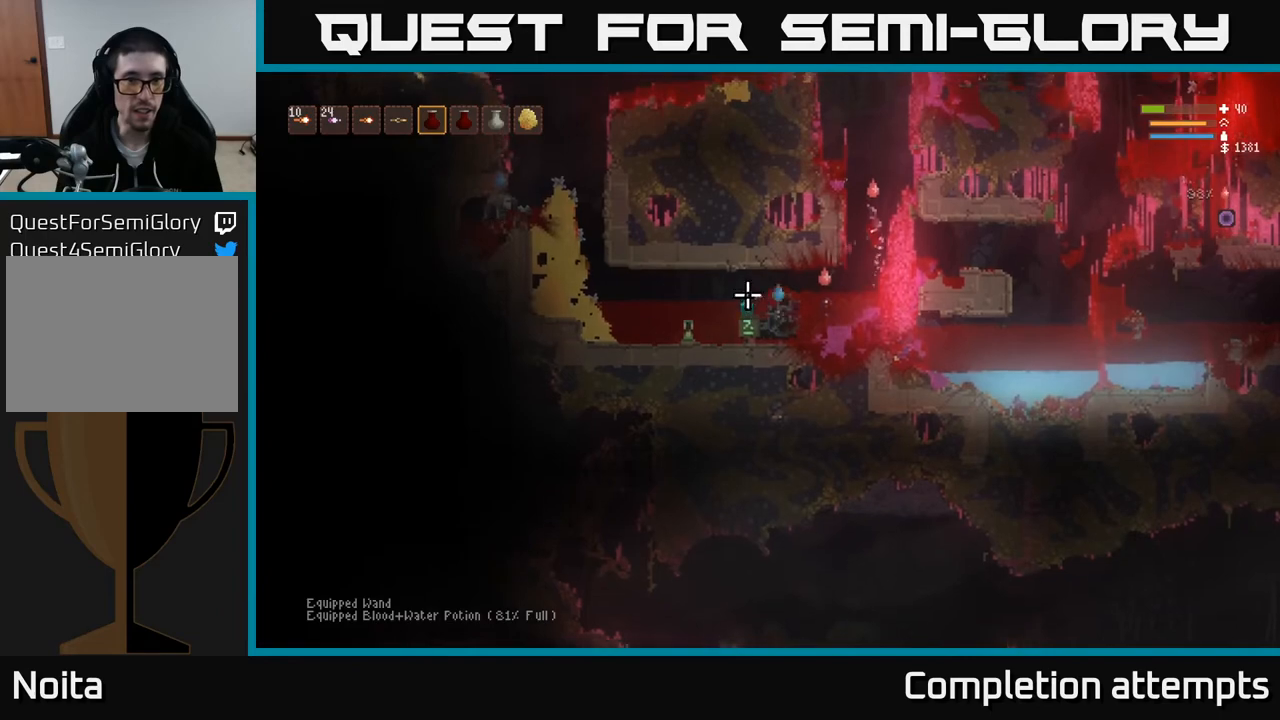
{"buttons": ["L2"], "left_stick": "center", "right_stick": "down", "events": [[333, "right_stick", "down"]]}
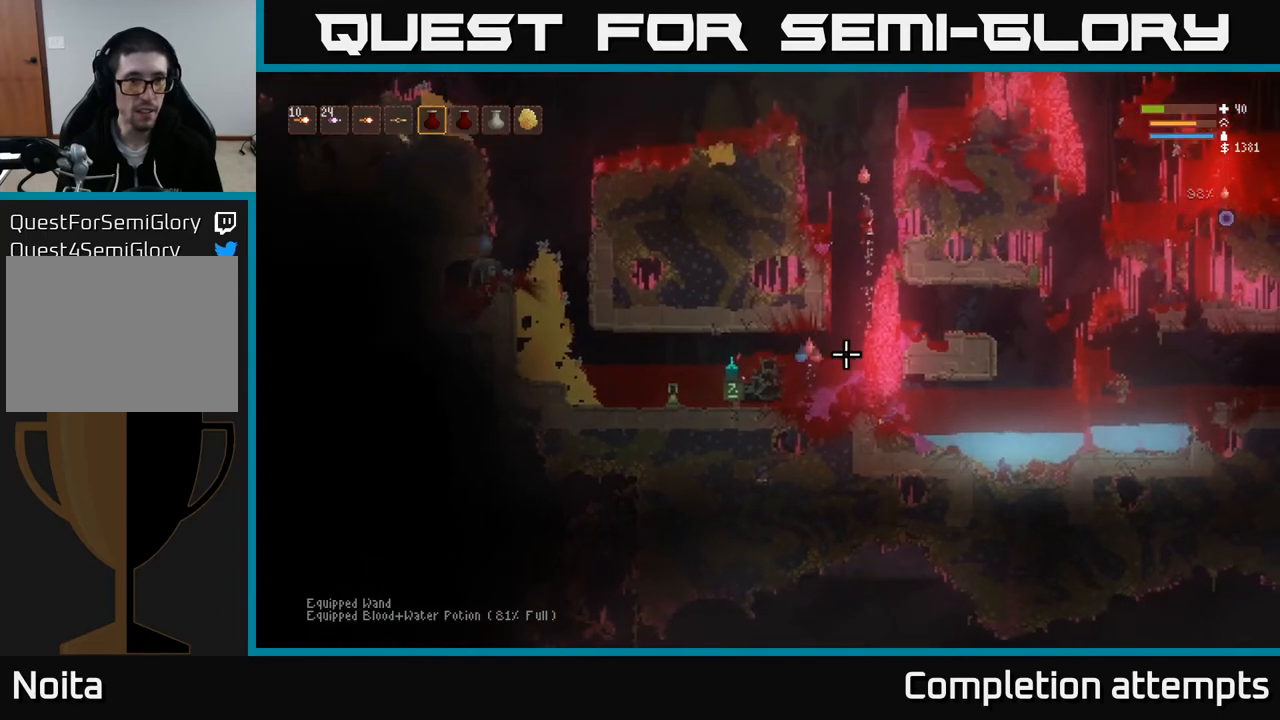
{"buttons": [], "left_stick": "center", "right_stick": "down", "events": [[217, "left_stick", "left"], [267, "L2", "up"], [383, "L1", "down"], [433, "left_stick", "center"], [467, "L1", "up"]]}
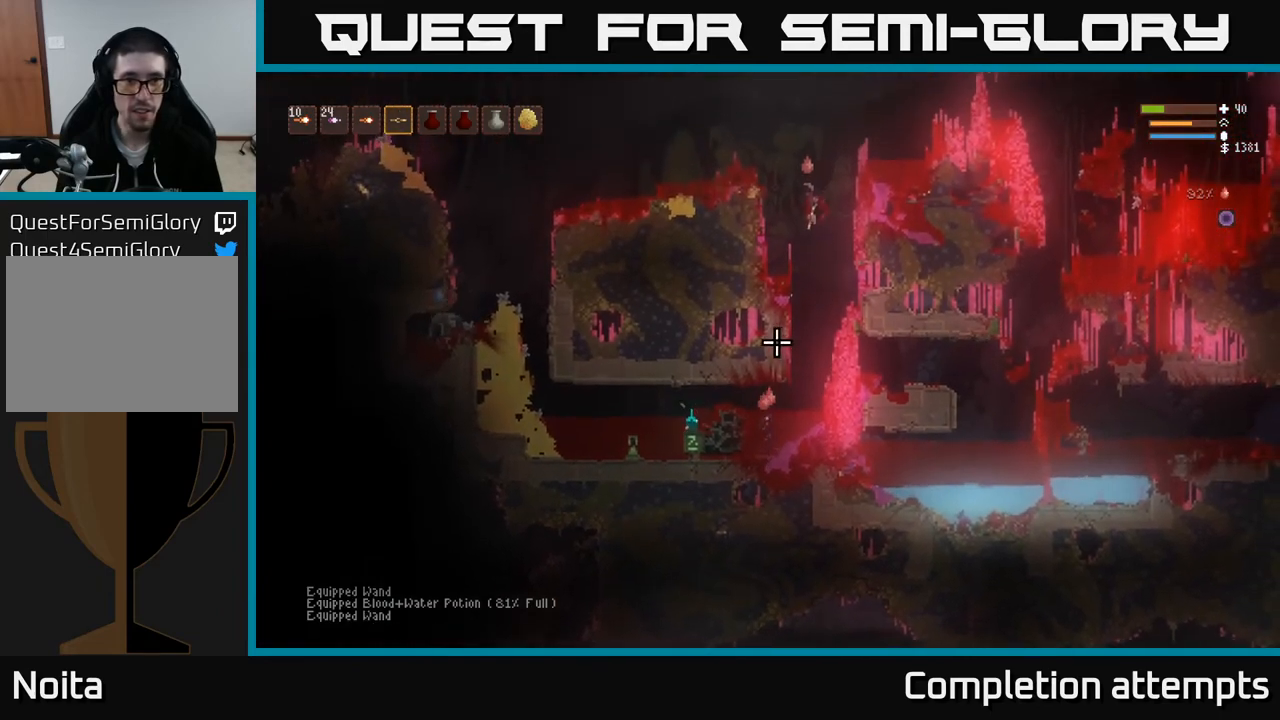
{"buttons": [], "left_stick": "center", "right_stick": "down", "events": [[167, "L2", "down"], [267, "left_stick", "right"], [300, "L2", "up"], [317, "R2", "down"], [450, "left_stick", "center"], [500, "R2", "up"]]}
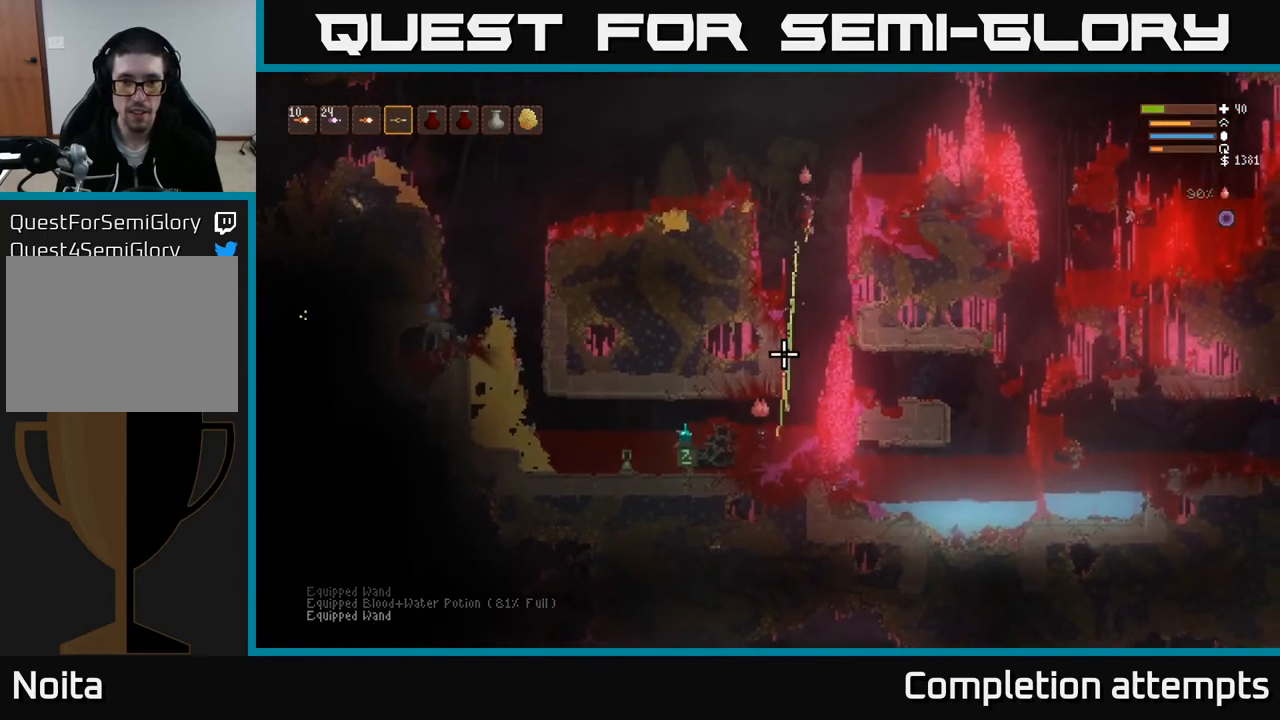
{"buttons": [], "left_stick": "center", "right_stick": "down", "events": [[133, "left_stick", "right"], [317, "left_stick", "center"], [383, "left_stick", "left"], [500, "left_stick", "center"]]}
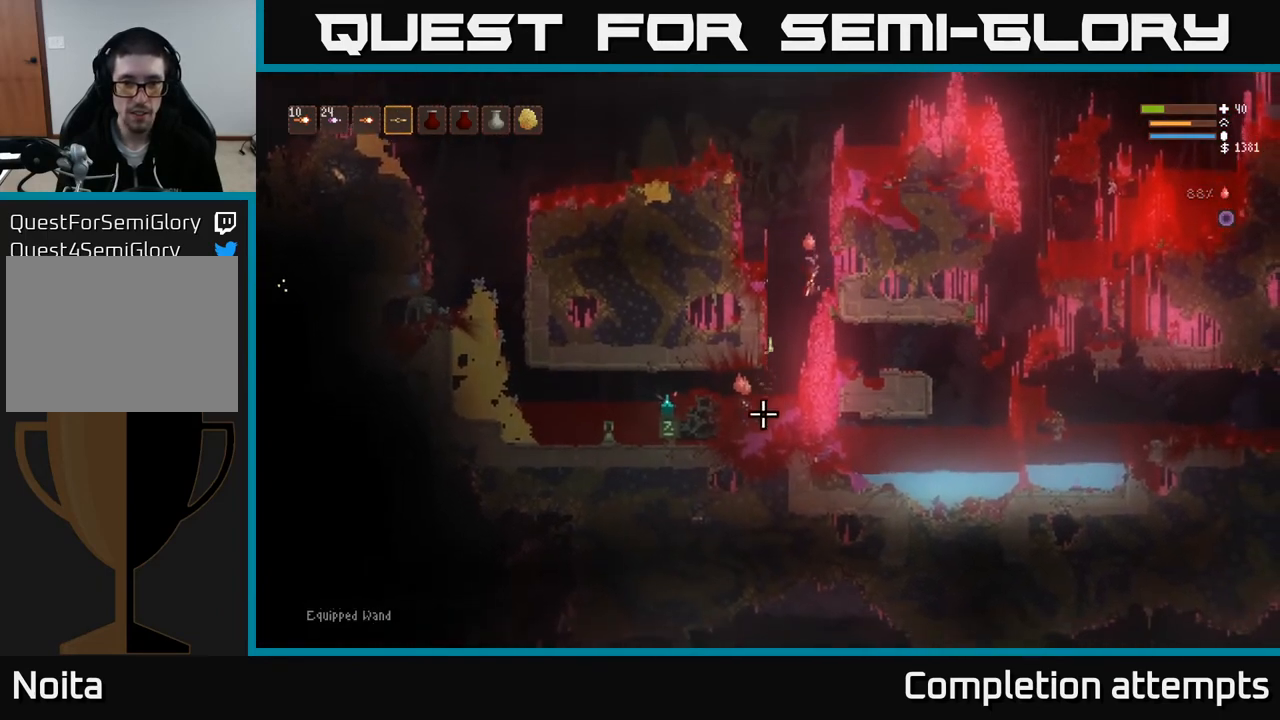
{"buttons": [], "left_stick": "center", "right_stick": "down-left", "events": [[17, "right_stick", "down-left"], [33, "L2", "down"], [50, "R2", "down"], [183, "L2", "up"], [383, "R2", "up"]]}
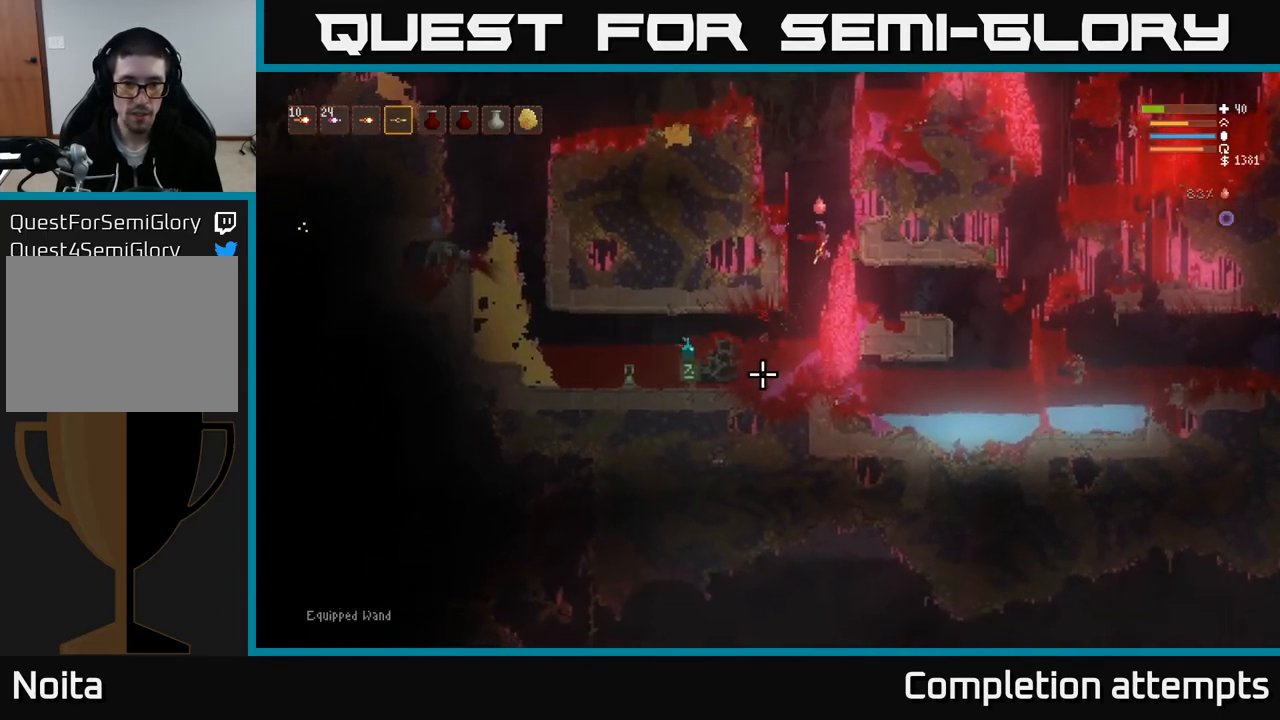
{"buttons": [], "left_stick": "left", "right_stick": "left", "events": [[167, "L2", "down"], [300, "L2", "up"], [300, "left_stick", "left"], [317, "right_stick", "left"]]}
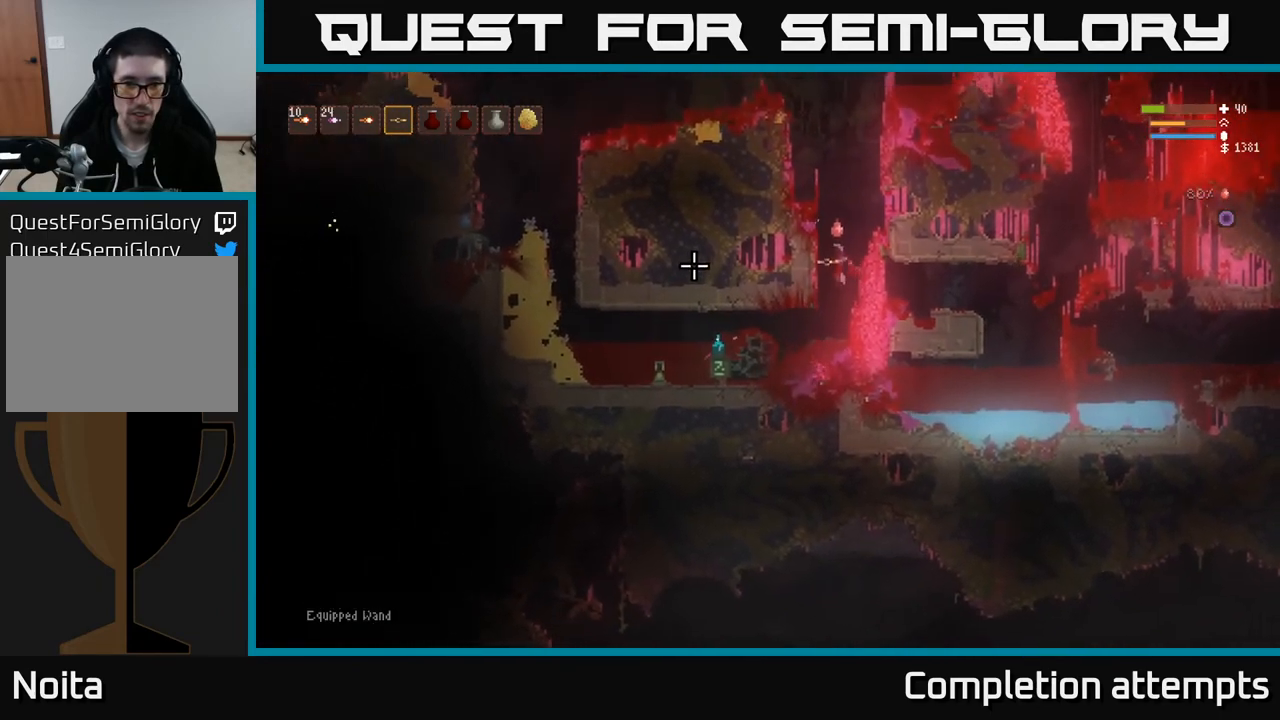
{"buttons": ["L2"], "left_stick": "left", "right_stick": "left", "events": [[17, "left_stick", "center"], [183, "left_stick", "left"], [467, "L2", "down"]]}
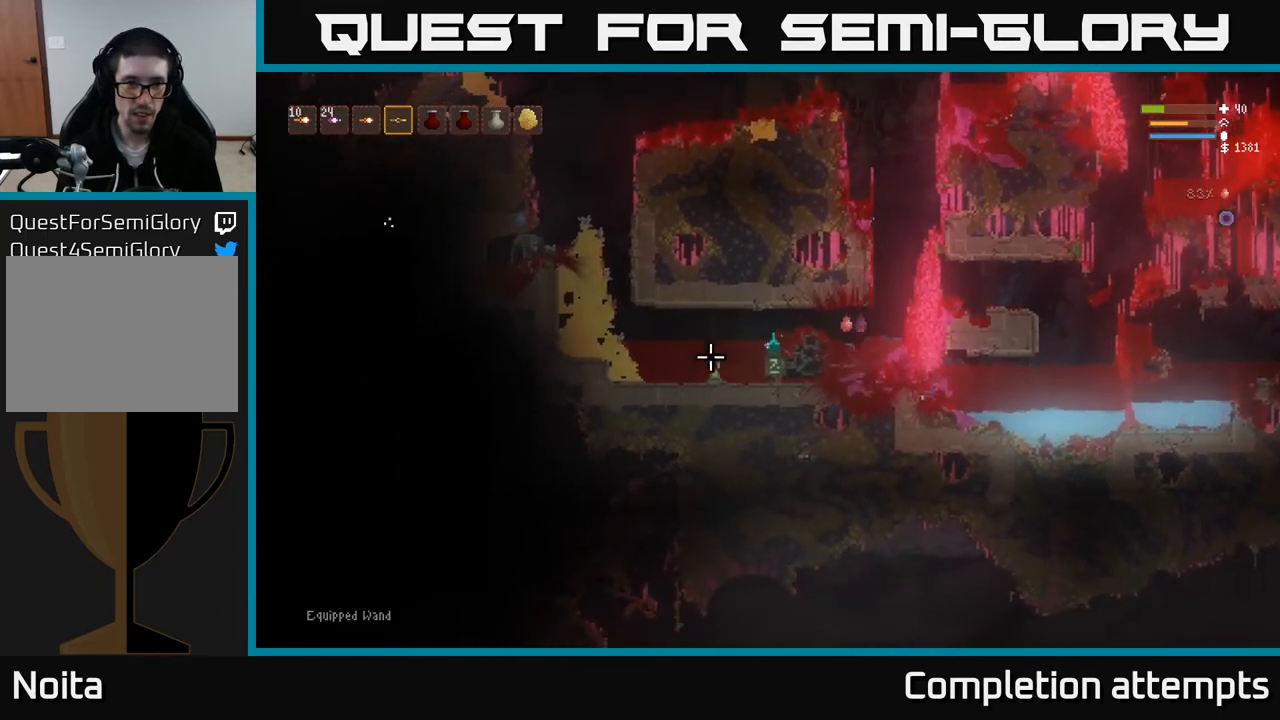
{"buttons": [], "left_stick": "left", "right_stick": "center", "events": [[100, "right_stick", "center"], [233, "L2", "up"]]}
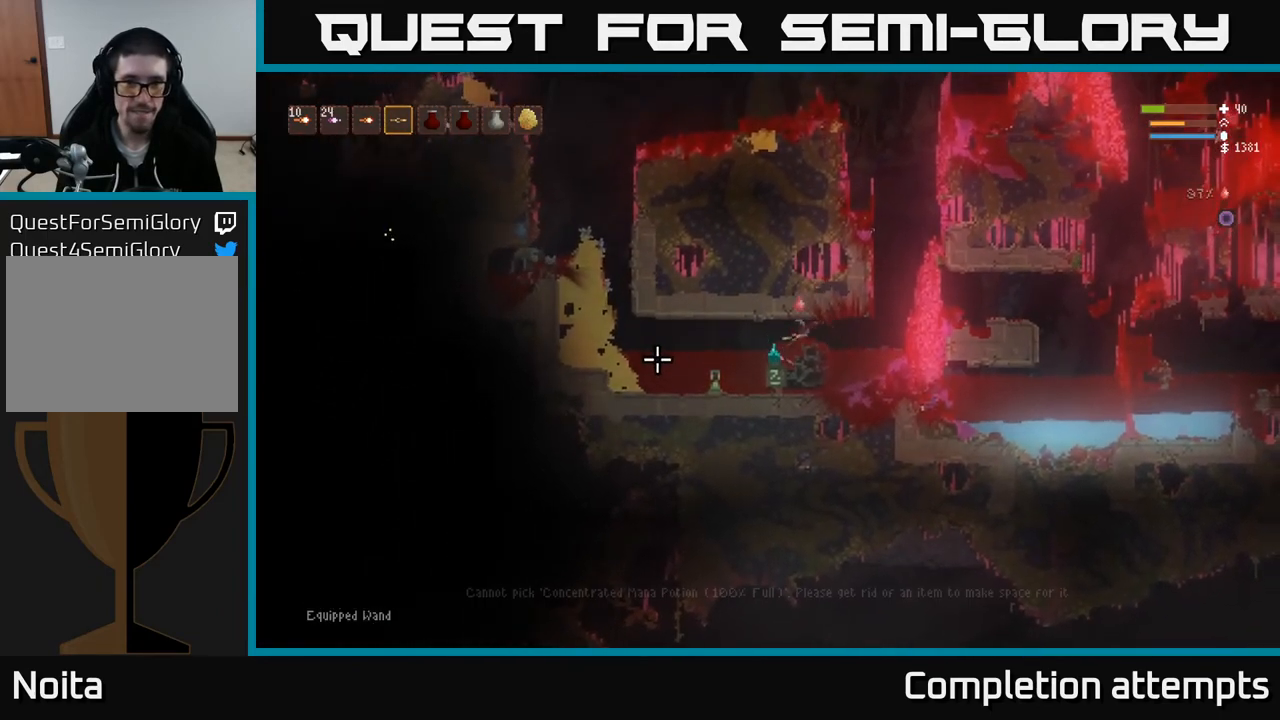
{"buttons": ["L2"], "left_stick": "center", "right_stick": "center", "events": [[117, "left_stick", "center"], [500, "L2", "down"]]}
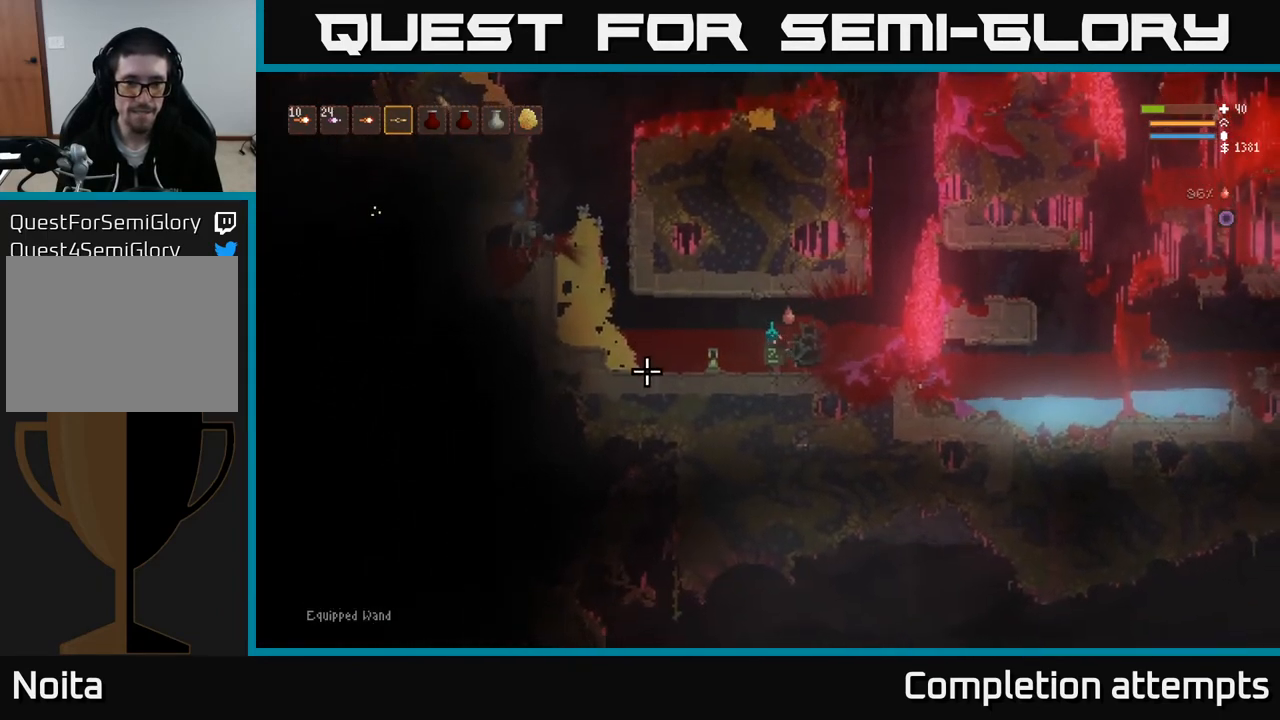
{"buttons": [], "left_stick": "center", "right_stick": "center", "events": [[183, "left_stick", "left"], [233, "L2", "up"], [367, "left_stick", "center"]]}
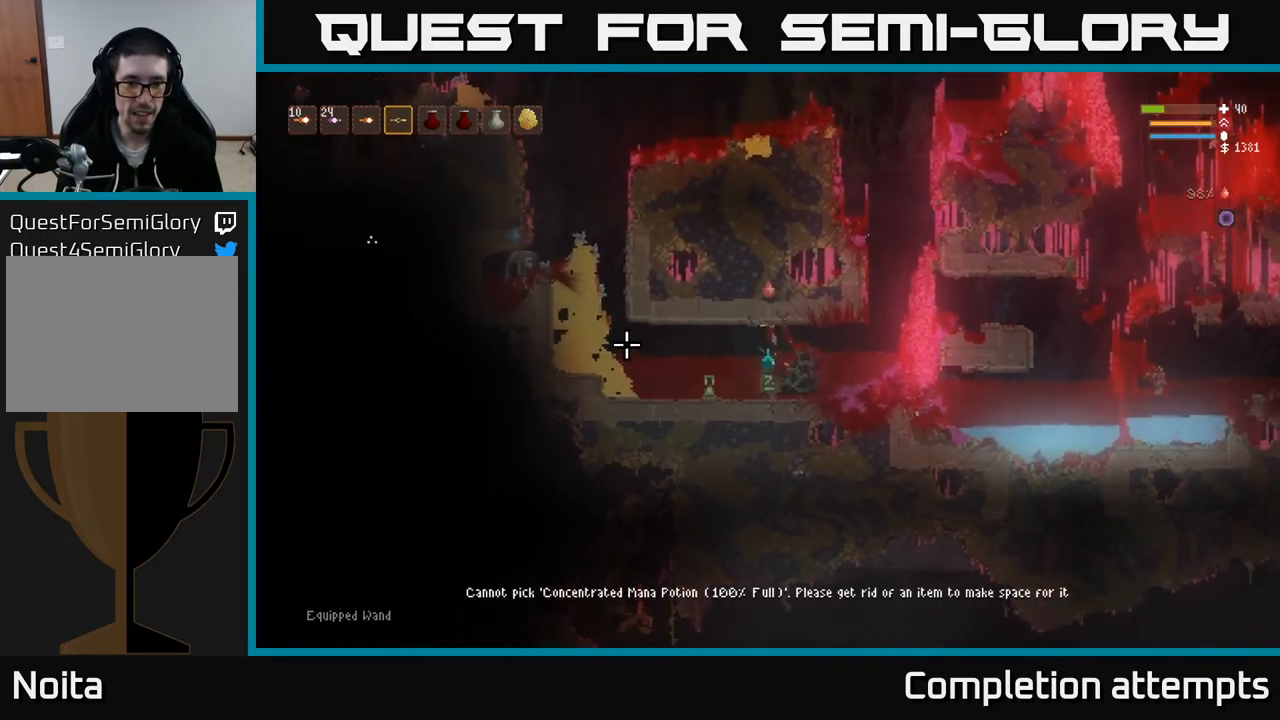
{"buttons": [], "left_stick": "center", "right_stick": "center", "events": []}
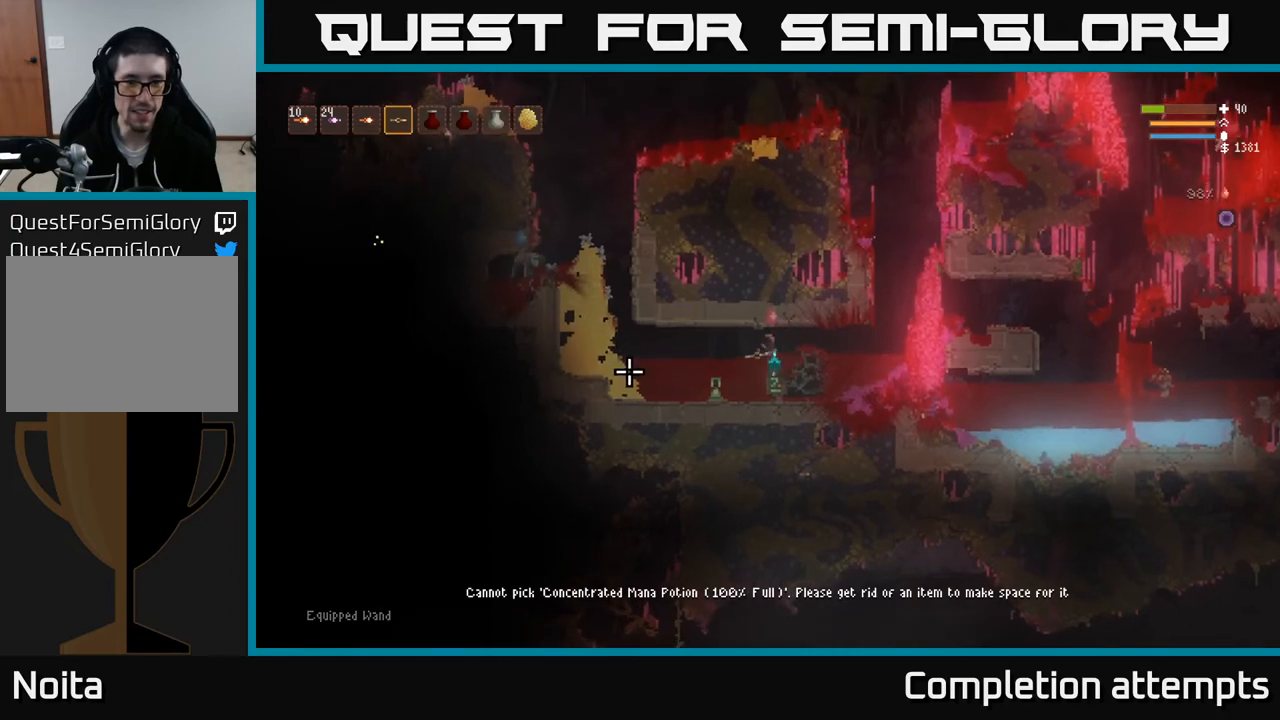
{"buttons": [], "left_stick": "center", "right_stick": "center", "events": [[133, "START", "down"], [250, "START", "up"]]}
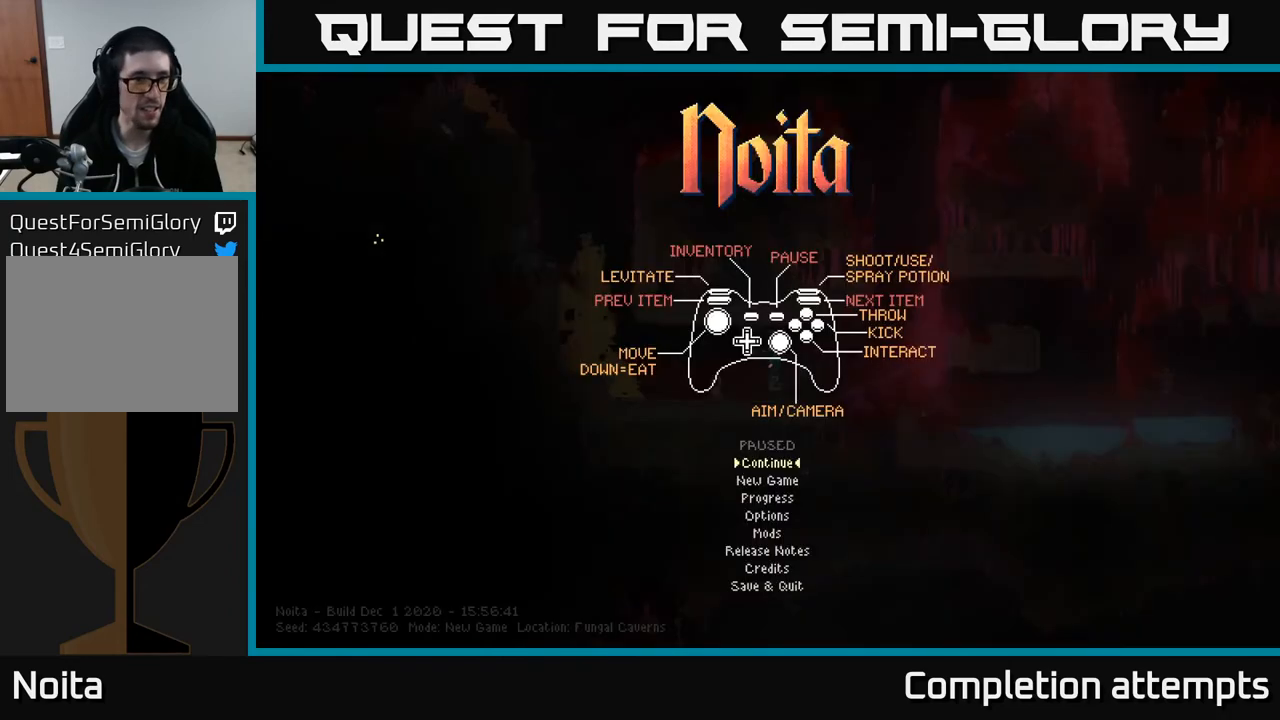
{"buttons": [], "left_stick": "center", "right_stick": "center", "events": [[317, "START", "down"], [400, "START", "up"]]}
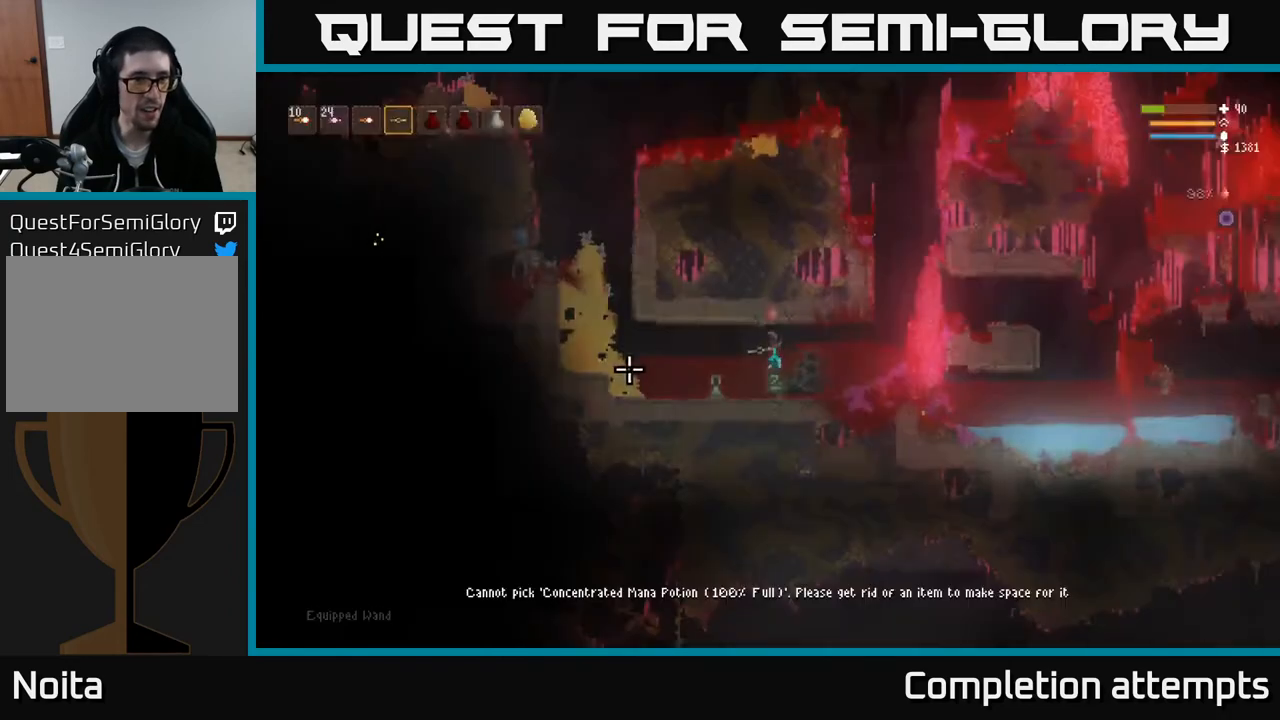
{"buttons": [], "left_stick": "center", "right_stick": "center", "events": [[17, "SELECT", "down"], [133, "SELECT", "up"], [350, "DPAD_RIGHT", "down"], [450, "DPAD_RIGHT", "up"]]}
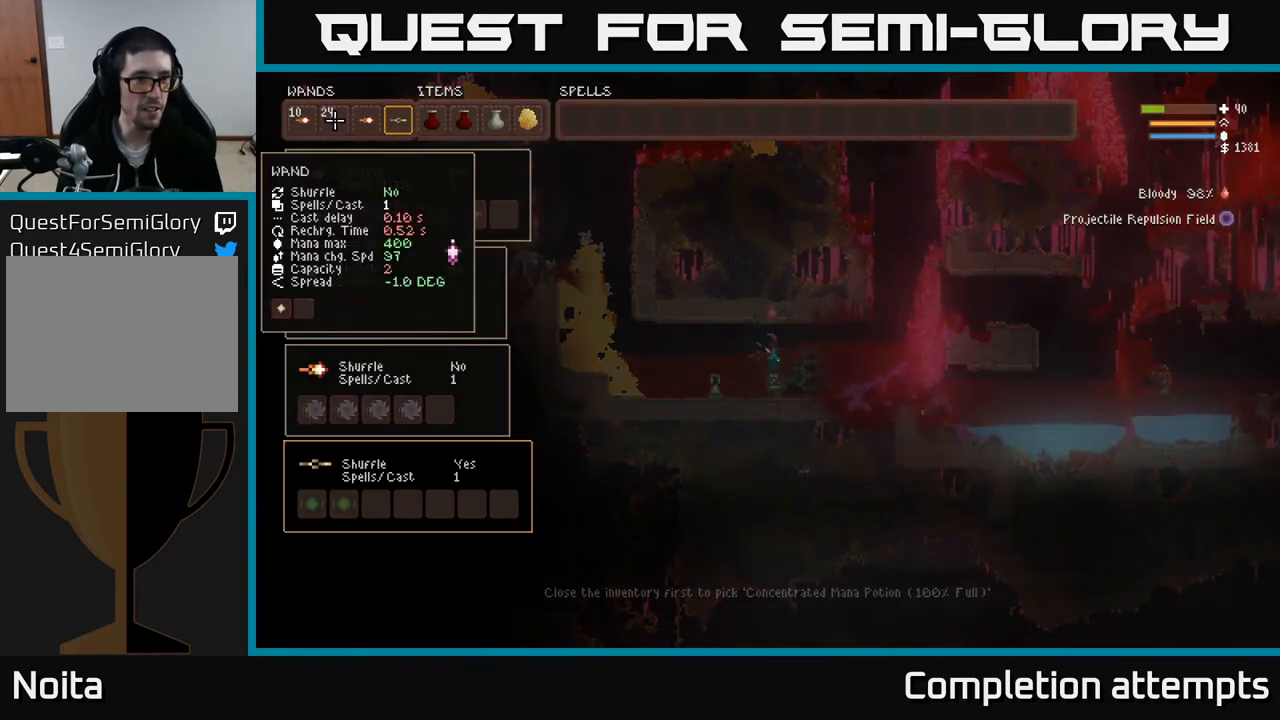
{"buttons": [], "left_stick": "center", "right_stick": "center", "events": [[33, "DPAD_RIGHT", "down"], [117, "DPAD_RIGHT", "up"], [183, "DPAD_RIGHT", "down"], [267, "DPAD_RIGHT", "up"], [350, "DPAD_RIGHT", "down"], [450, "DPAD_RIGHT", "up"]]}
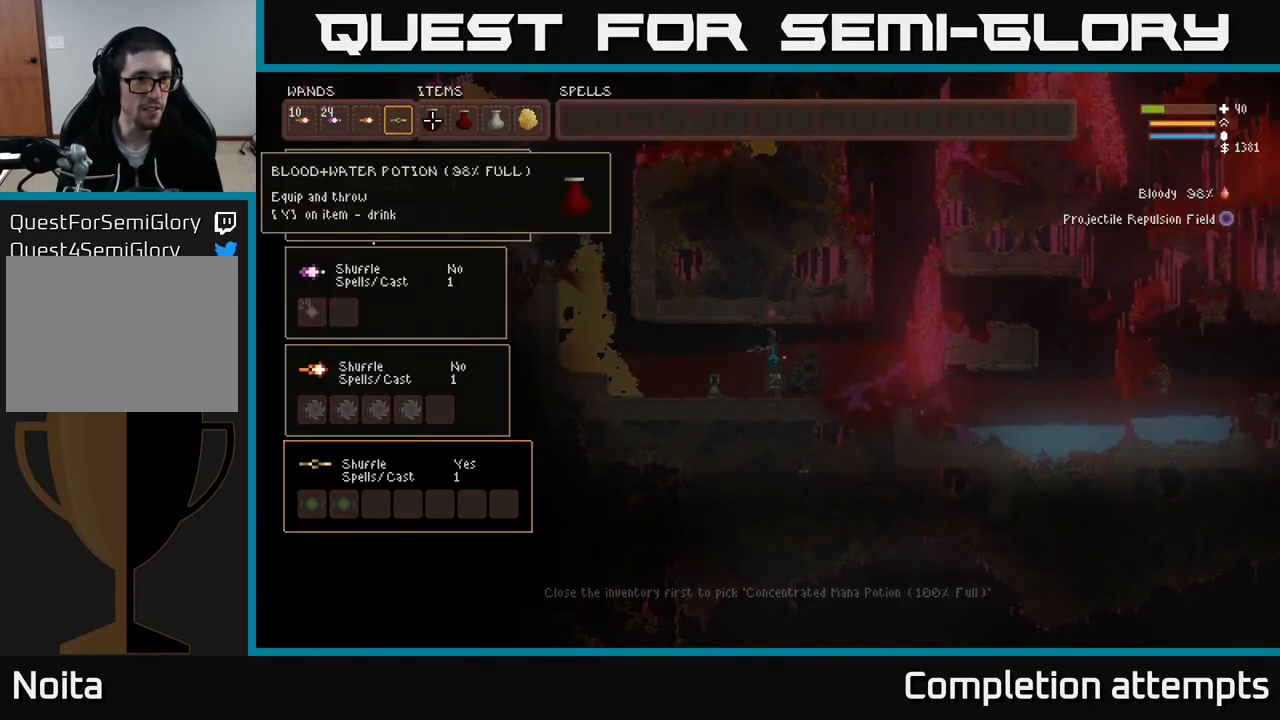
{"buttons": [], "left_stick": "center", "right_stick": "center", "events": []}
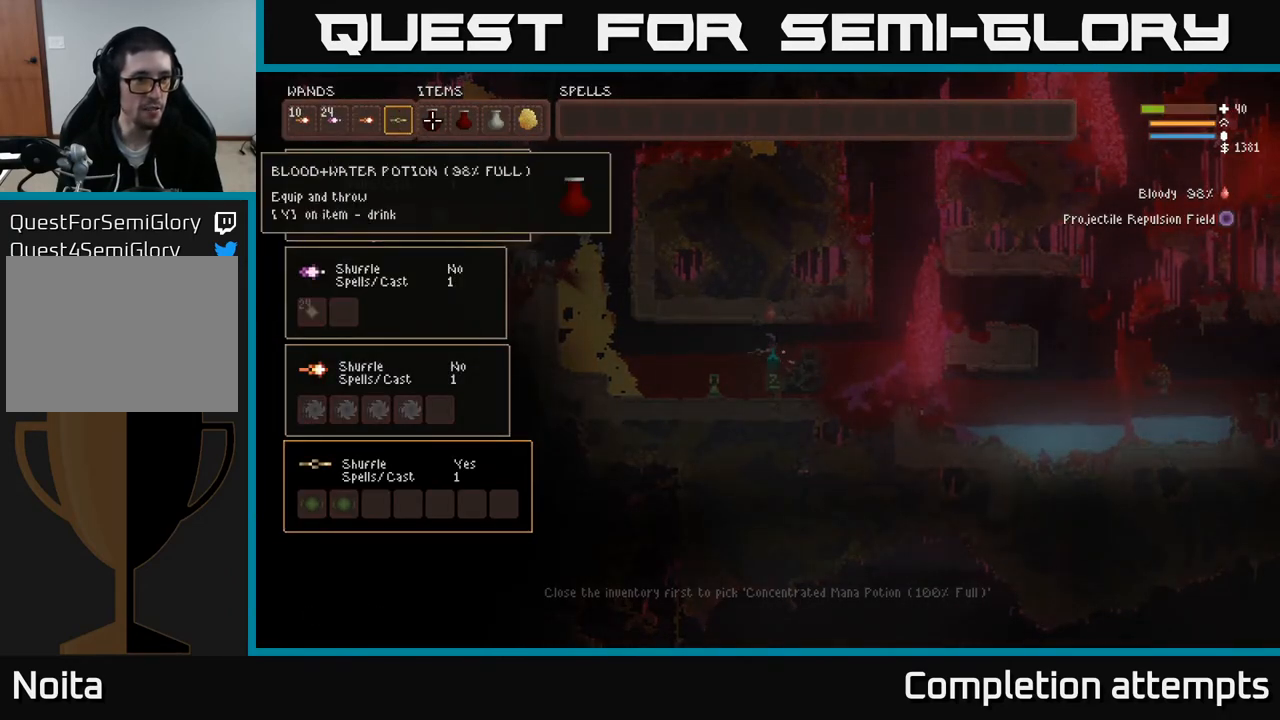
{"buttons": [], "left_stick": "center", "right_stick": "center", "events": [[233, "B", "down"], [300, "B", "up"], [433, "X", "down"], [500, "X", "up"]]}
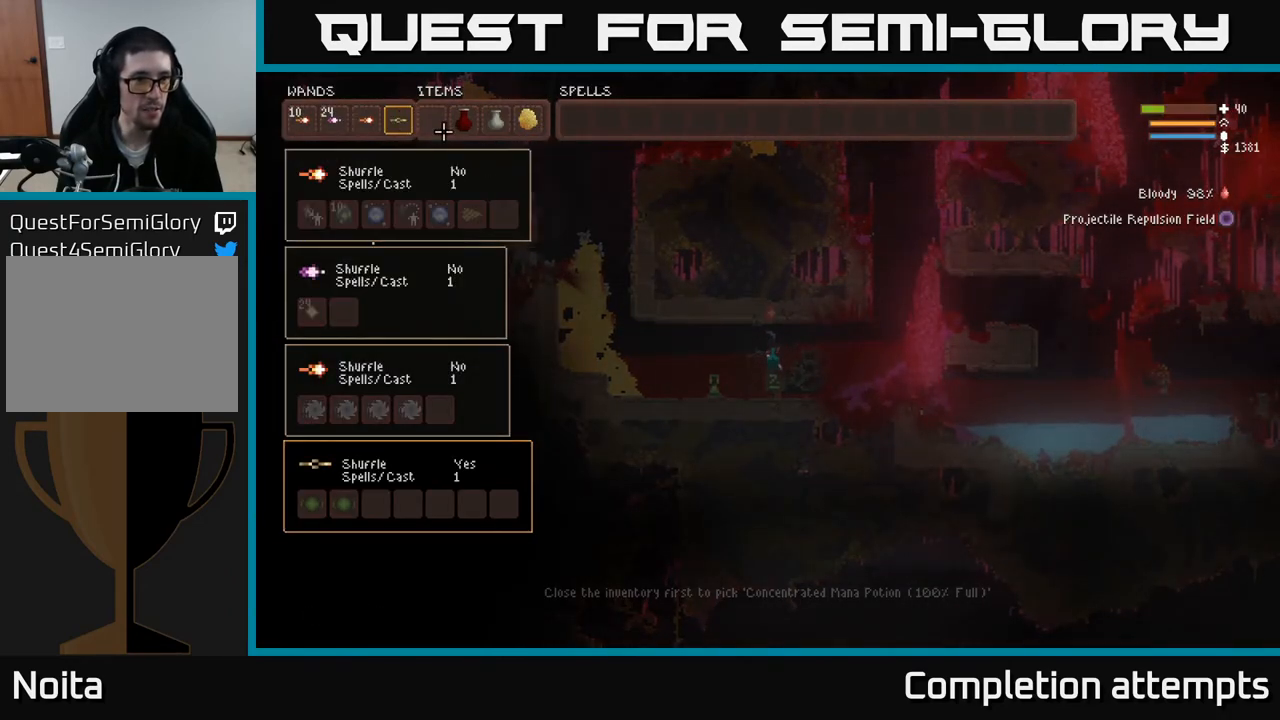
{"buttons": ["SELECT"], "left_stick": "center", "right_stick": "center", "events": [[417, "SELECT", "down"]]}
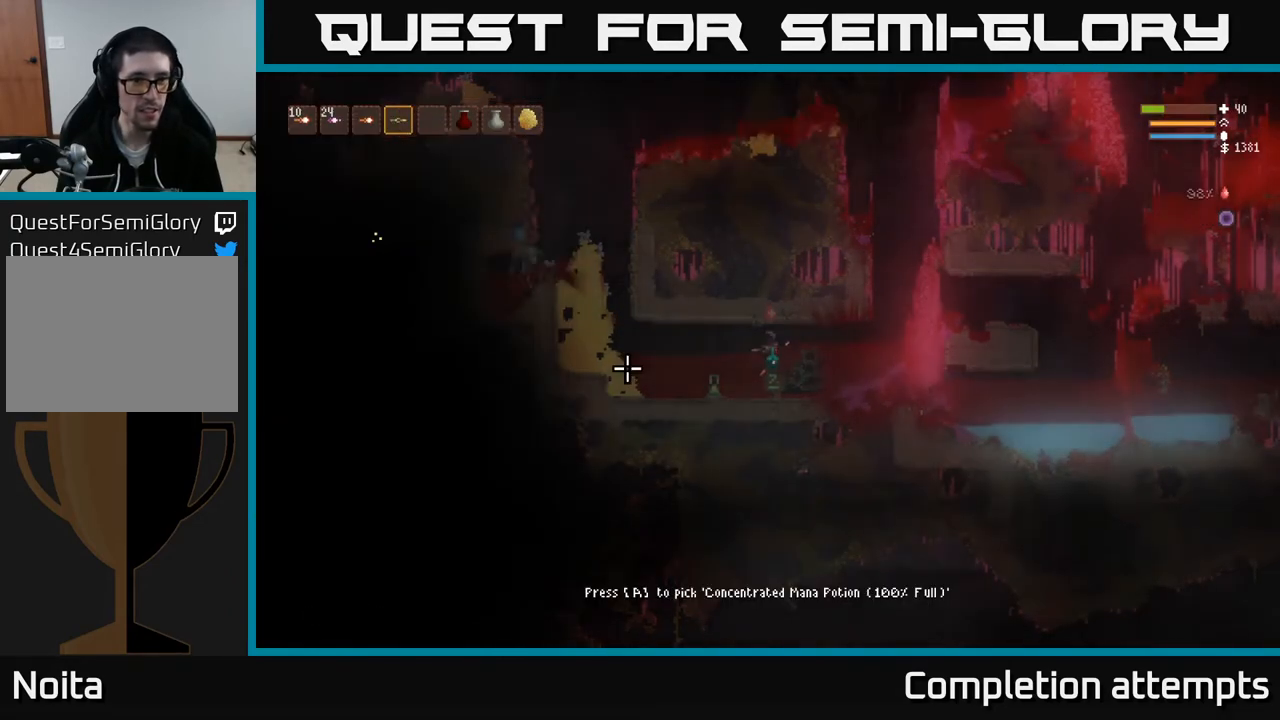
{"buttons": [], "left_stick": "right", "right_stick": "center", "events": [[50, "SELECT", "up"], [217, "A", "down"], [333, "A", "up"], [467, "left_stick", "right"]]}
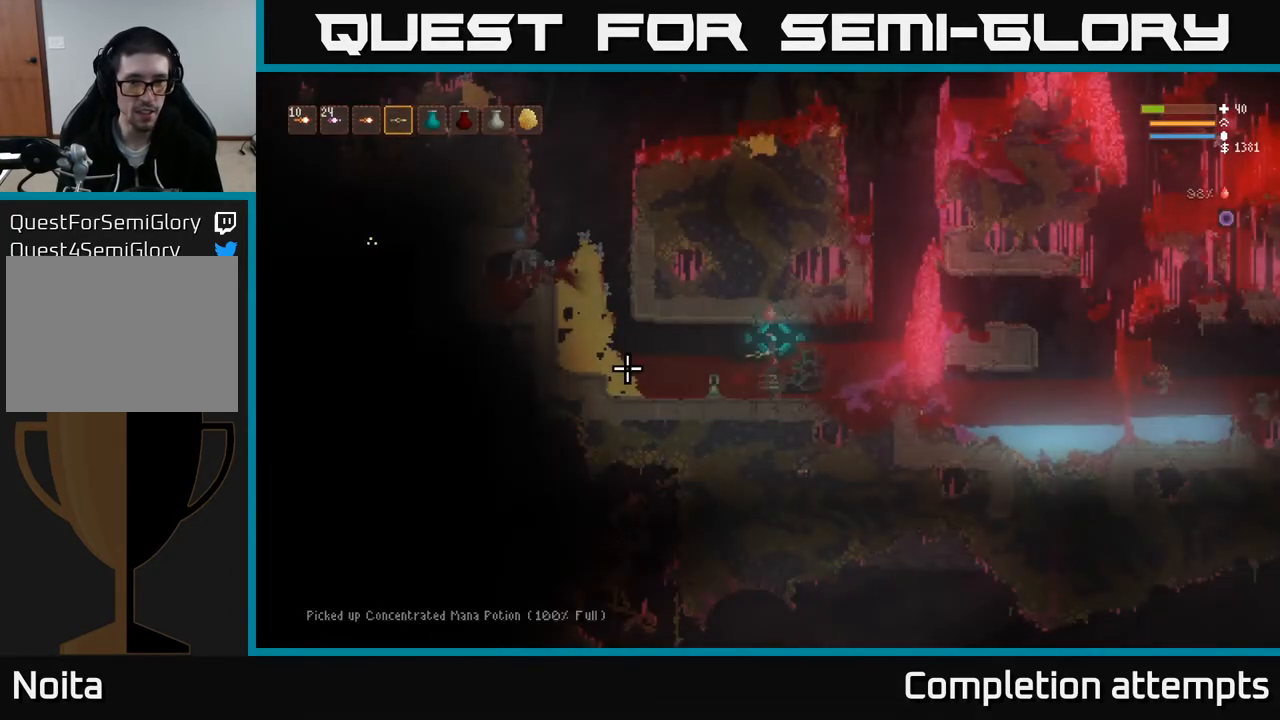
{"buttons": [], "left_stick": "right", "right_stick": "right", "events": [[100, "L2", "down"], [100, "right_stick", "right"], [250, "L2", "up"]]}